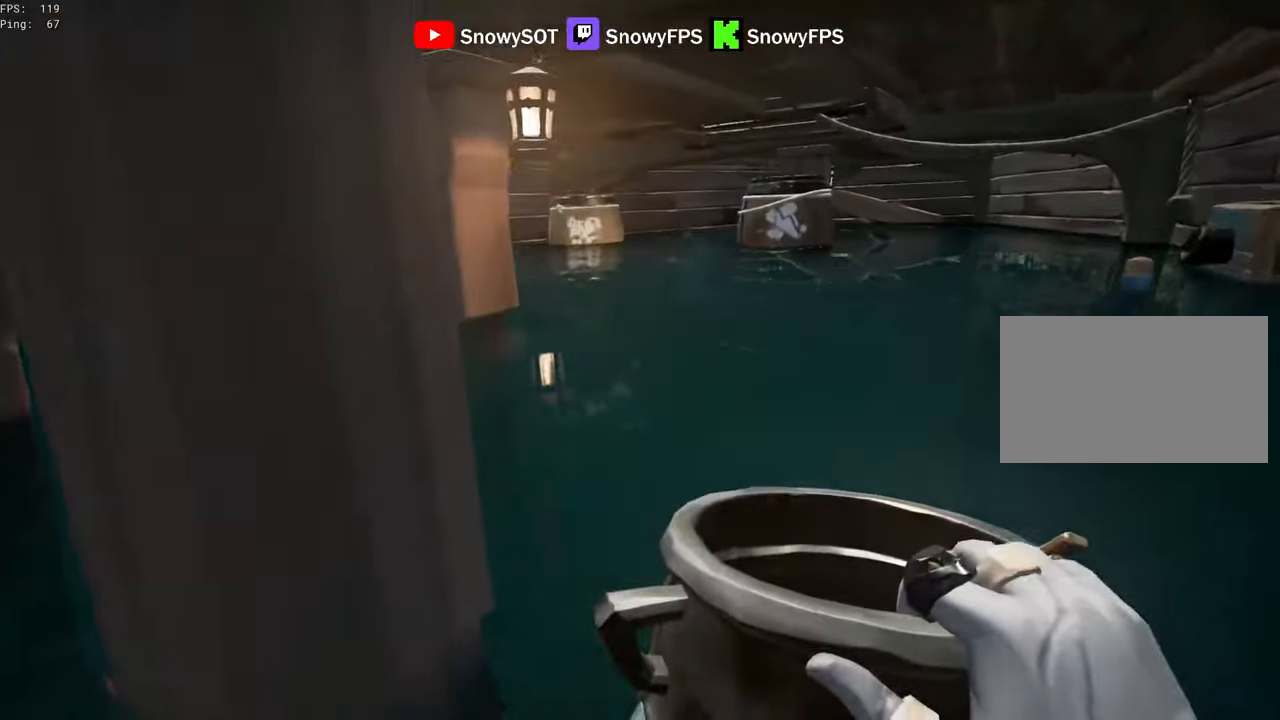
Gameplay with keyboard and mouse; each line is a JSON object with the keys and mouse buttons held at the frame after it. "events" lists presses ("down") and releases ("up") of "1", "2", "3", "4", "5", "a", "alt", "c", "caps_lock", "ctrl", "d", "e", "f", "g", "q", "r", "s", "shift", "space", "t", "tab", "v", "w", "x", "z", "mouse_left", "mouse_wheel" and "mouse_right" between this image and that frame as [ms after this image, input, new state], when the widget could be followed in between. "mouse_left", "mouse_wheel", "mouse_right" = the "left", "wheel", "right" buttons of the "mouse" list. No other keys are recorded. "wheel" means that the mouse wheel is clicked or scrolled. "mouse_move" is the direction in which the mouse moves at that frame (one of eight, or "still"), when it could be read.
{"keys": ["a", "w"], "mouse": ["left"], "mouse_move": "left", "events": [[83, "a", "down"], [133, "mouse_left", "up"], [183, "mouse_left", "down"], [317, "s", "up"], [467, "mouse_left", "up"], [500, "mouse_left", "down"], [500, "w", "down"]]}
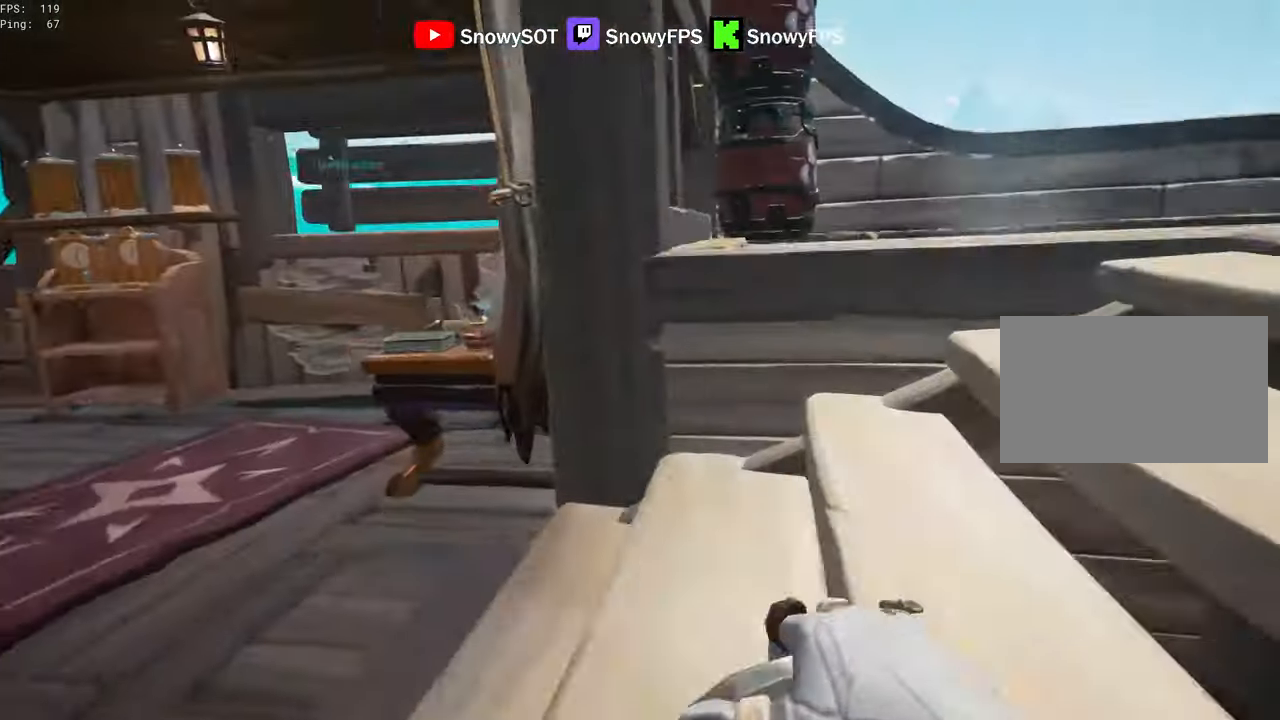
{"keys": ["a", "w"], "mouse": [], "mouse_move": "right", "events": [[100, "mouse_left", "up"], [250, "a", "up"], [283, "5", "down"], [383, "5", "up"], [433, "a", "down"]]}
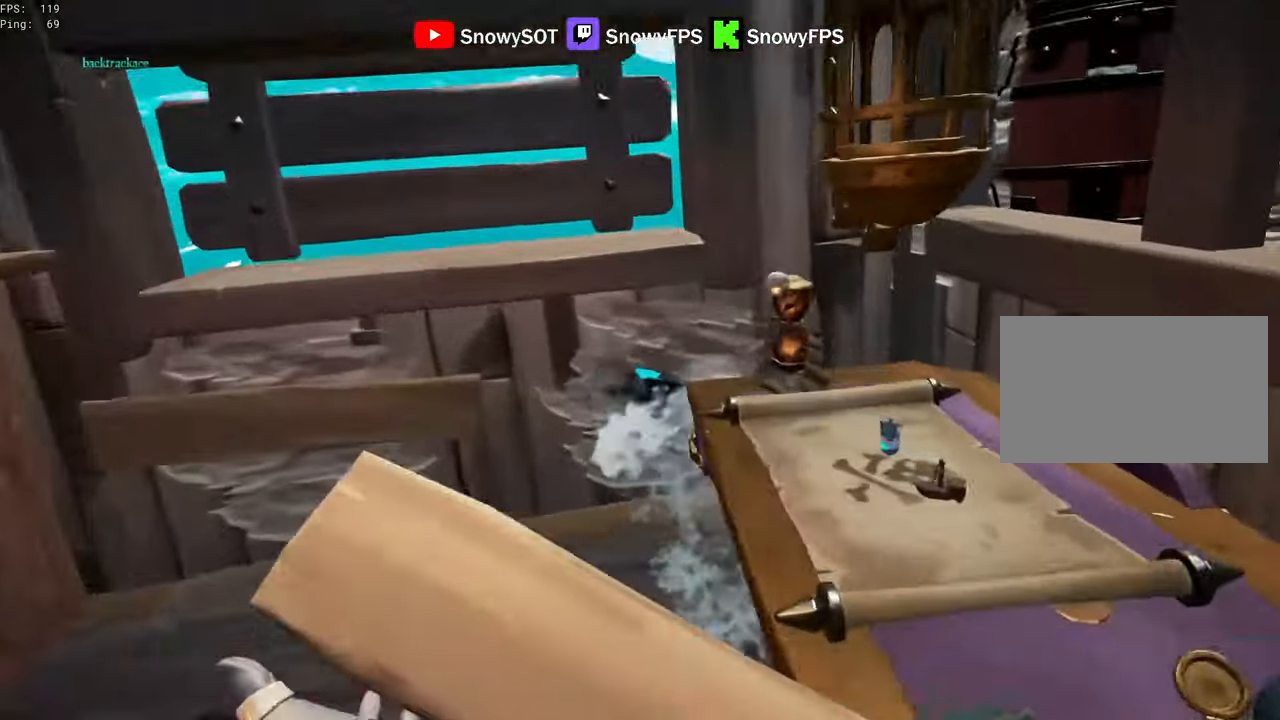
{"keys": ["q"], "mouse": [], "mouse_move": "still", "events": [[67, "a", "up"], [167, "mouse_left", "down"], [167, "w", "up"], [250, "mouse_left", "up"], [300, "q", "down"]]}
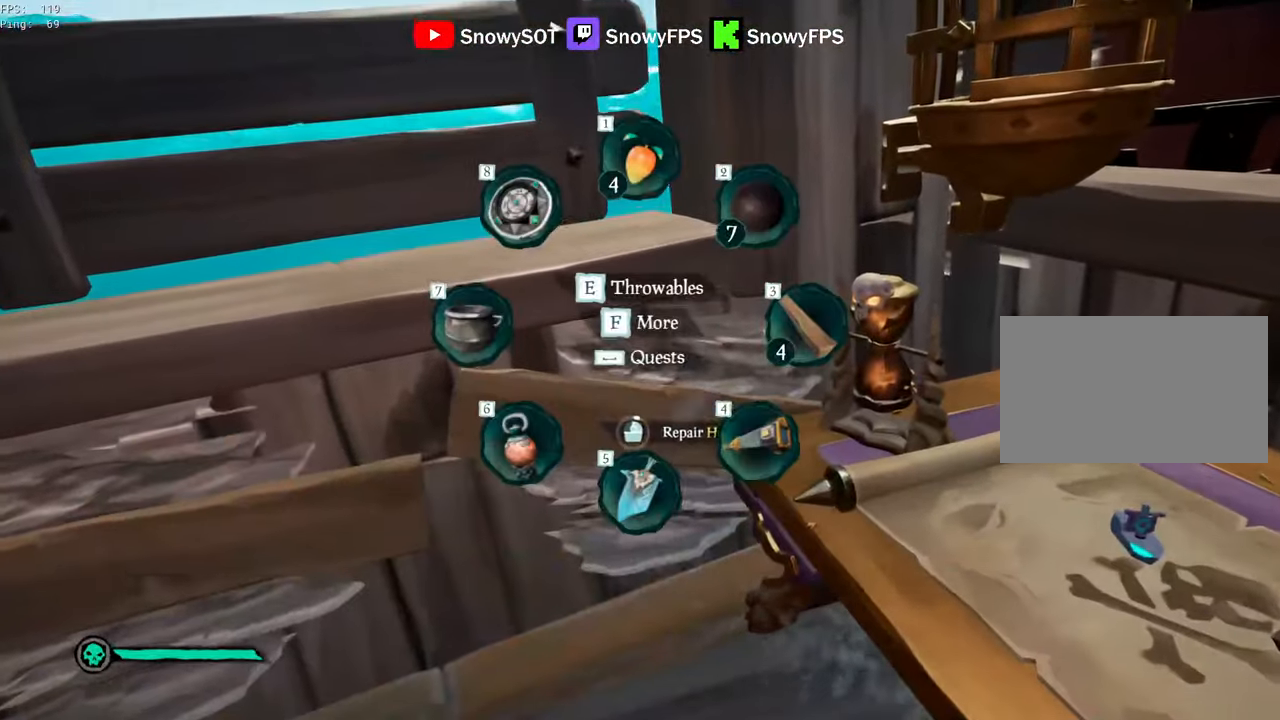
{"keys": [], "mouse": [], "mouse_move": "still", "events": [[183, "q", "up"]]}
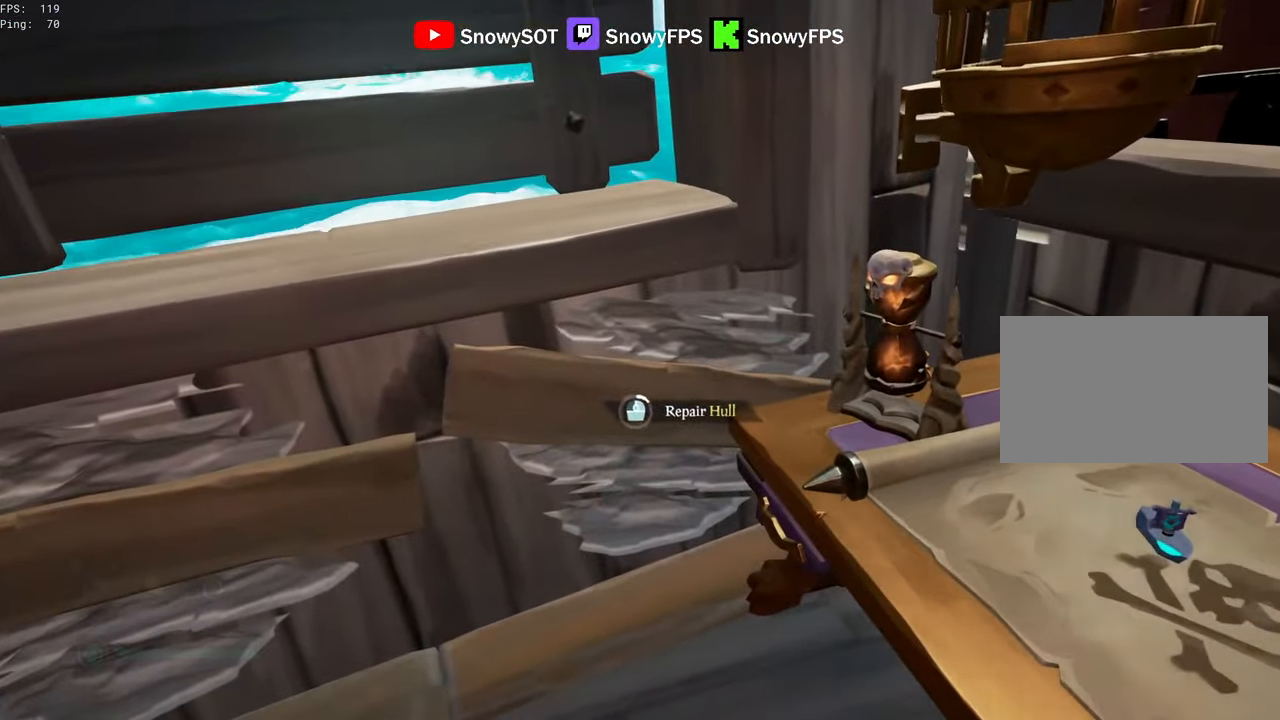
{"keys": [], "mouse": [], "mouse_move": "still", "events": []}
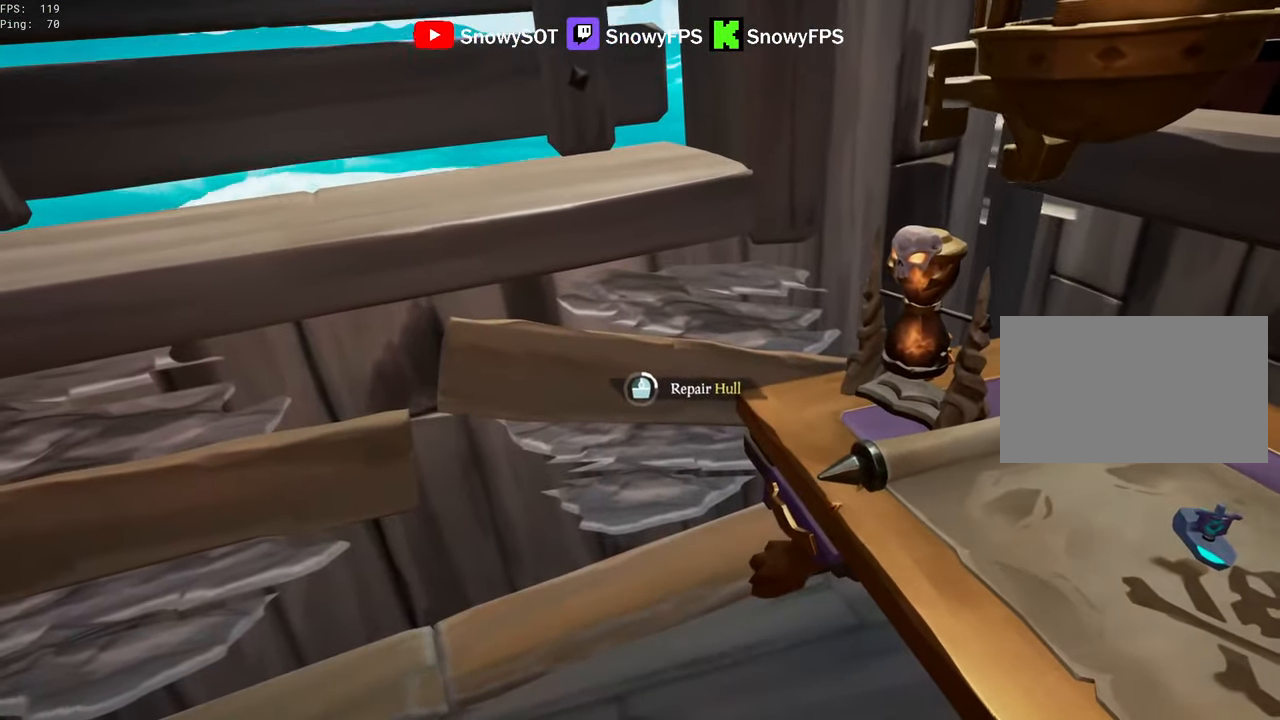
{"keys": [], "mouse": [], "mouse_move": "still", "events": []}
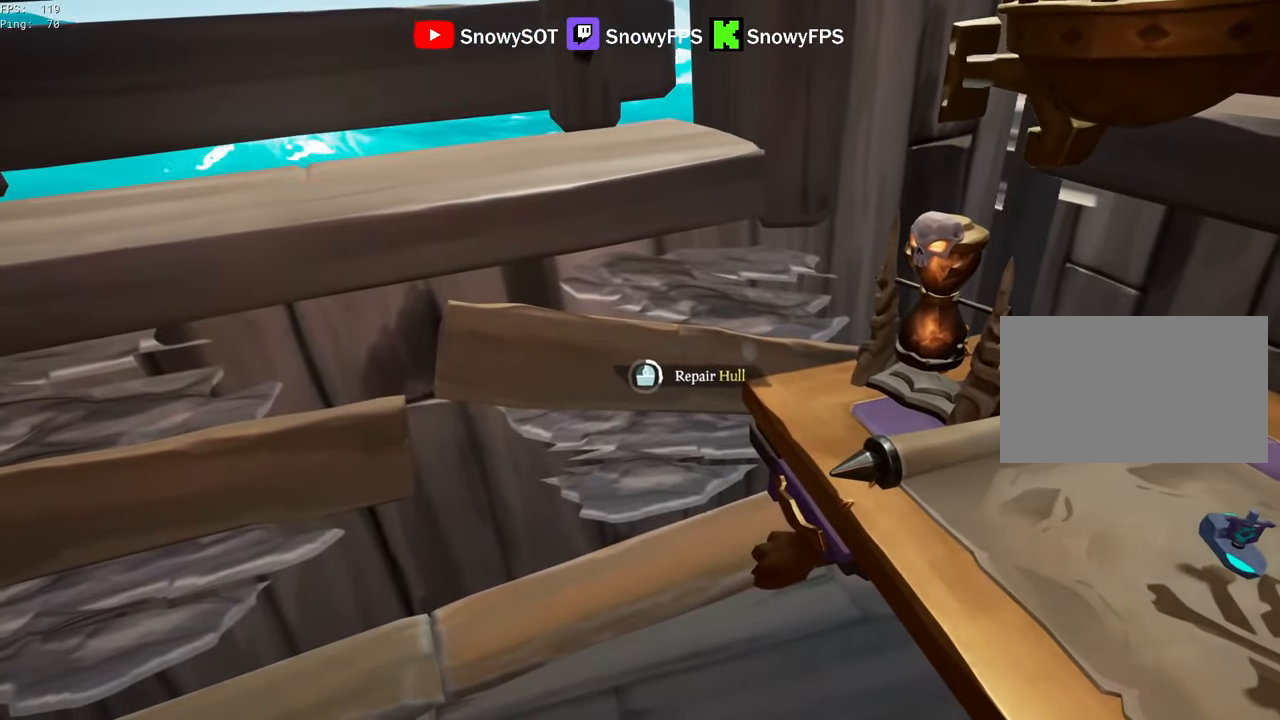
{"keys": [], "mouse": [], "mouse_move": "still", "events": []}
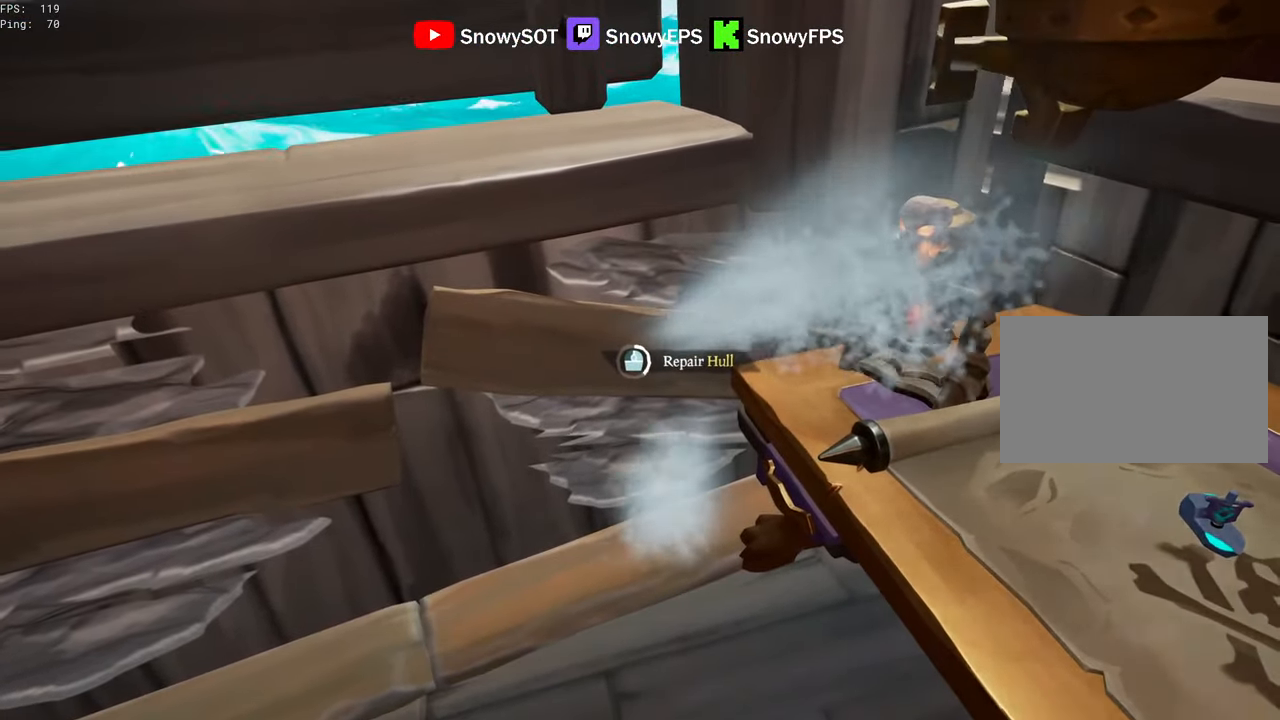
{"keys": [], "mouse": [], "mouse_move": "still", "events": []}
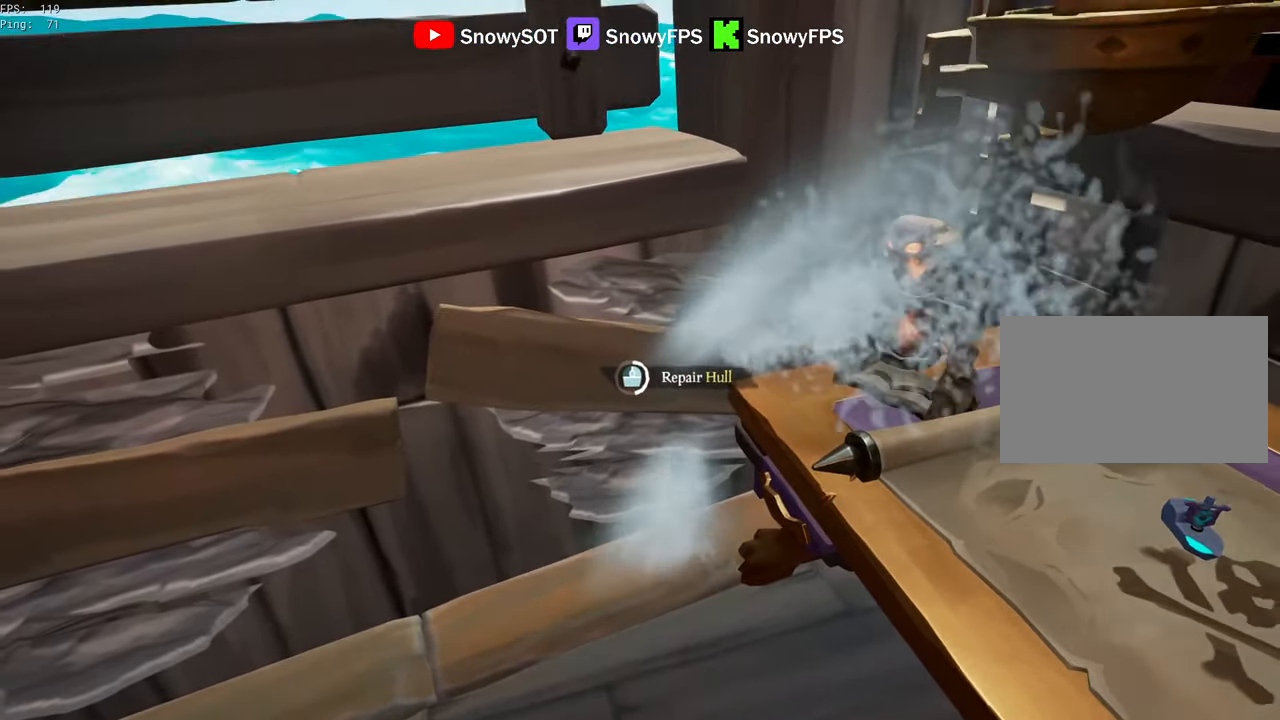
{"keys": [], "mouse": [], "mouse_move": "still", "events": []}
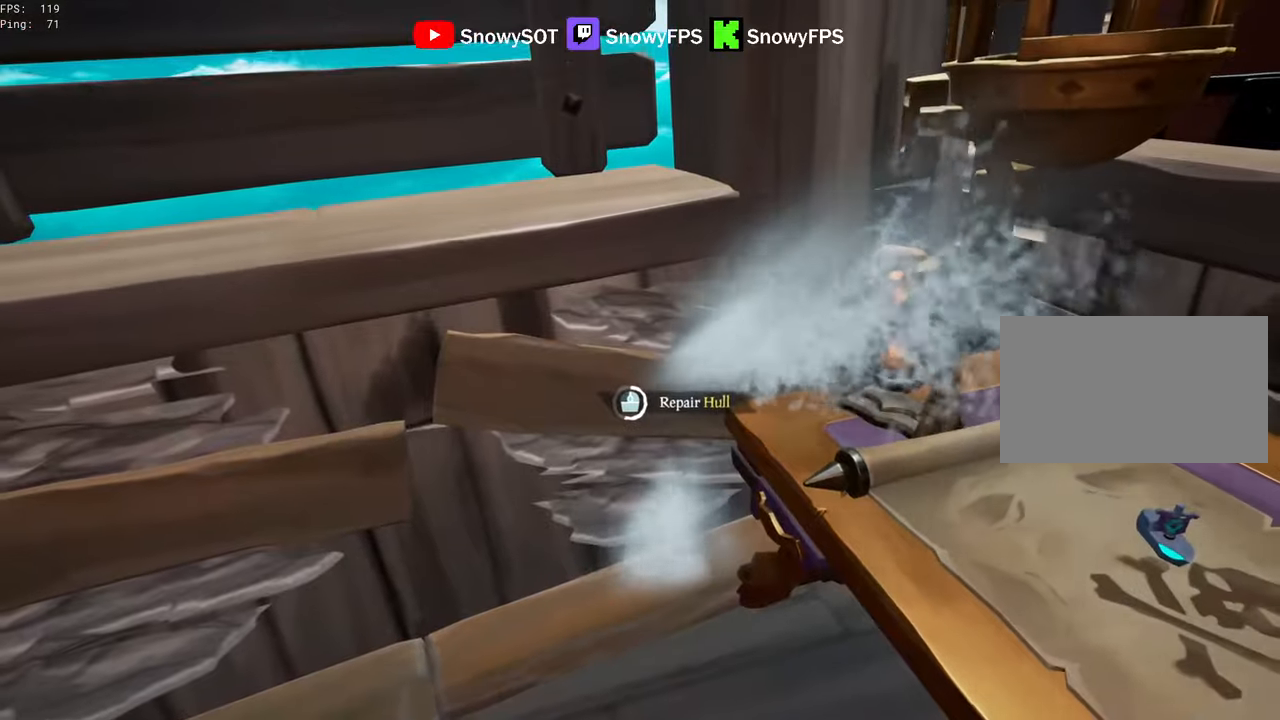
{"keys": [], "mouse": [], "mouse_move": "still", "events": []}
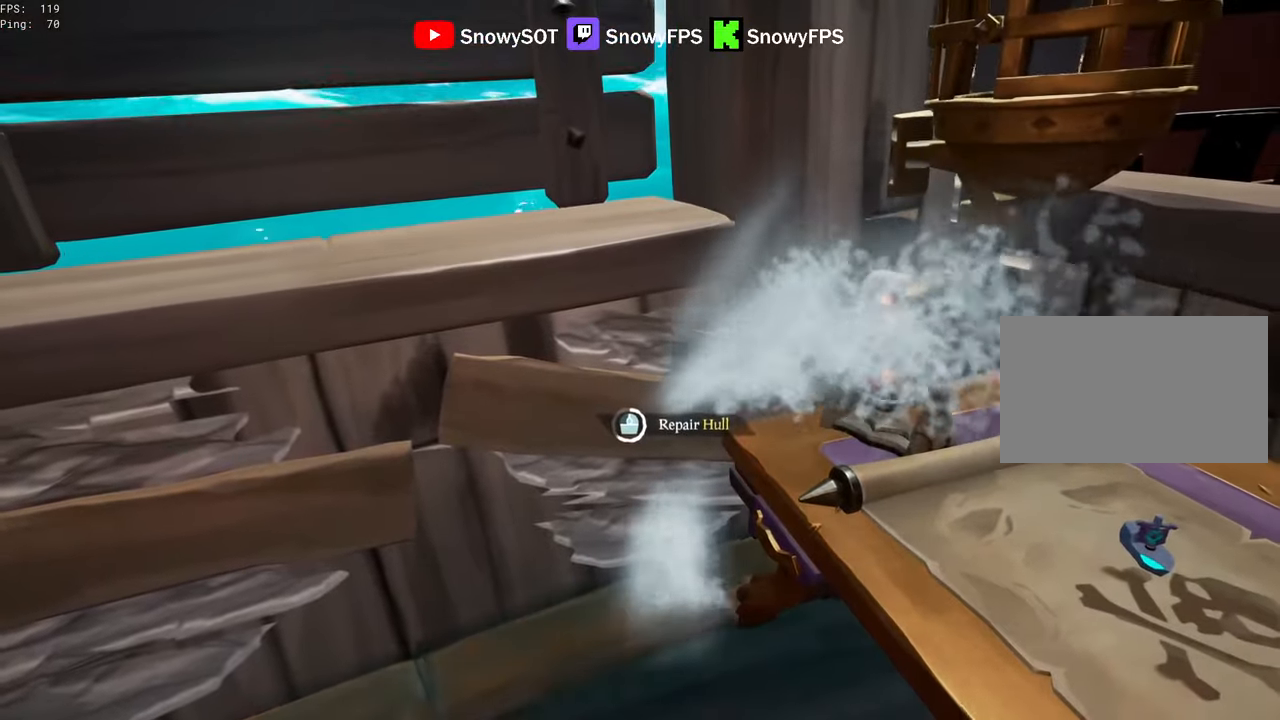
{"keys": [], "mouse": [], "mouse_move": "still", "events": []}
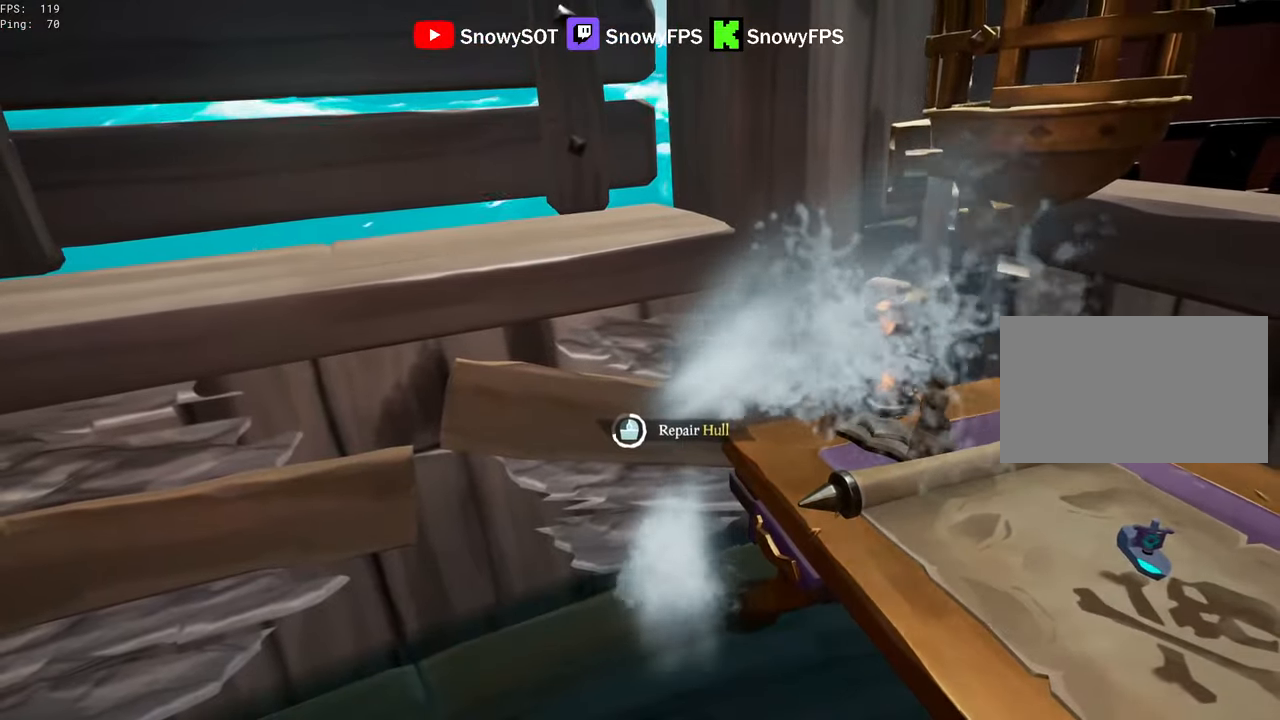
{"keys": [], "mouse": [], "mouse_move": "still", "events": []}
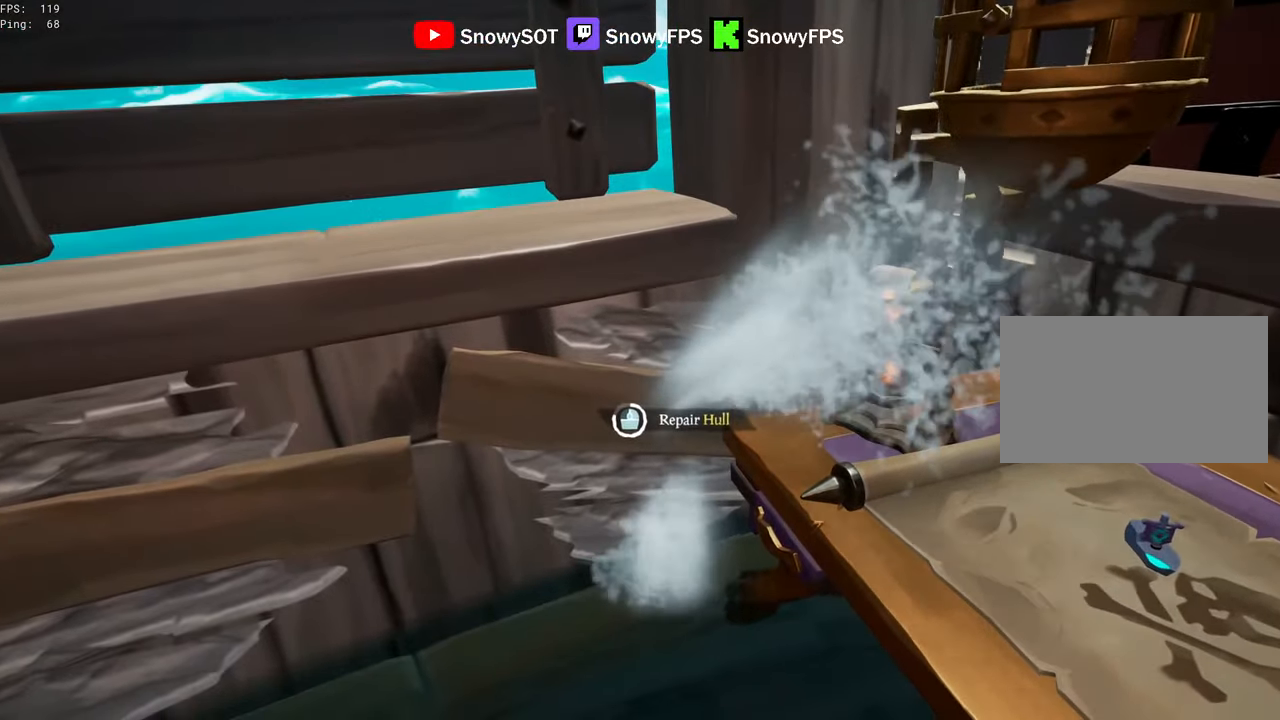
{"keys": [], "mouse": [], "mouse_move": "still", "events": []}
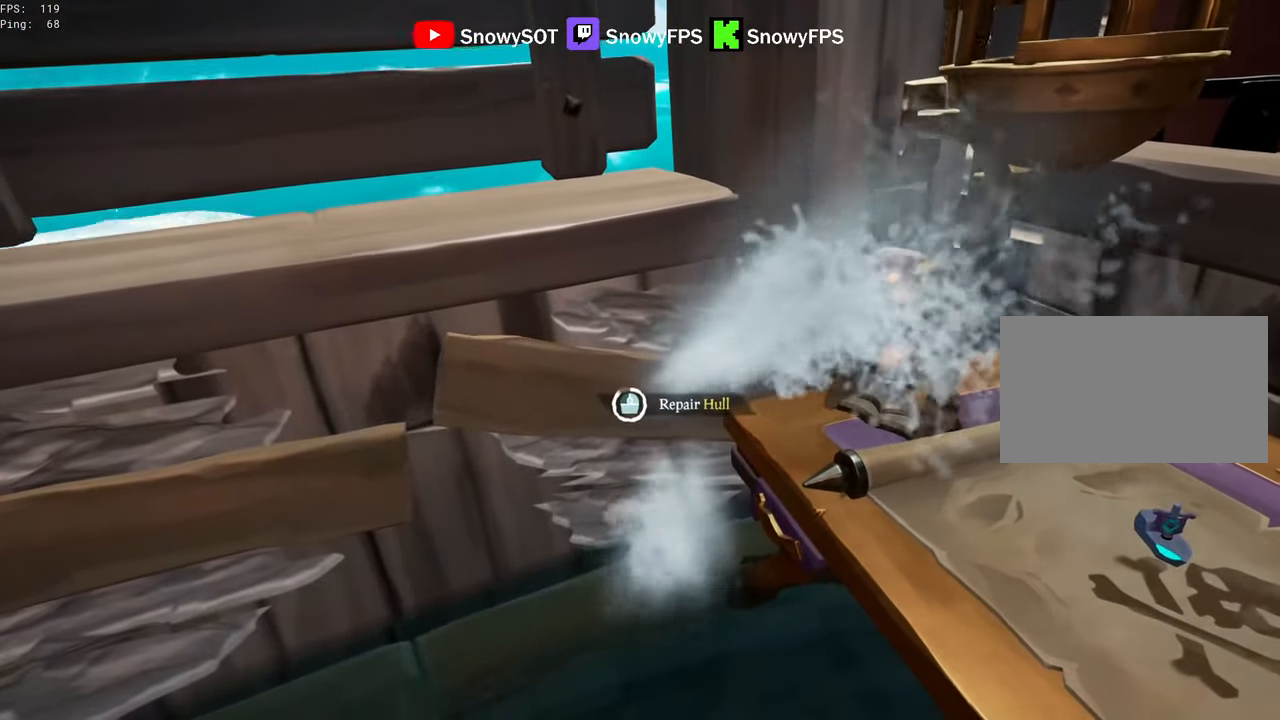
{"keys": [], "mouse": [], "mouse_move": "still", "events": []}
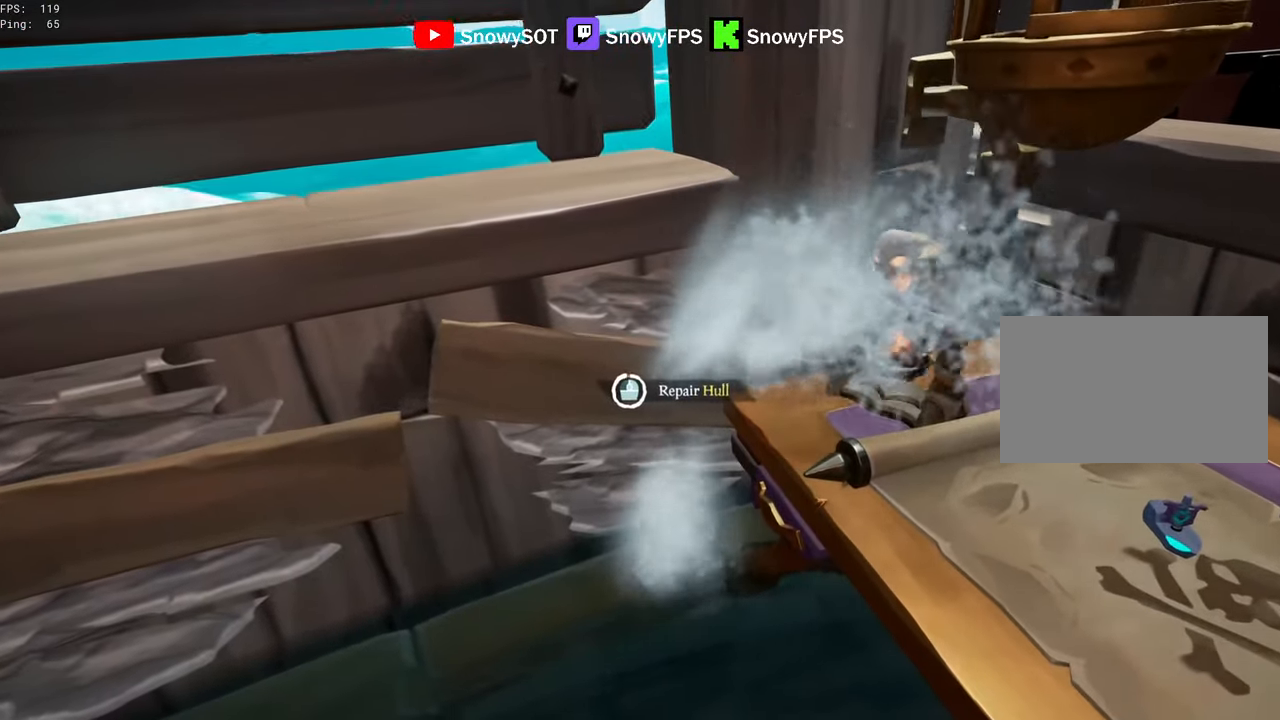
{"keys": ["w"], "mouse": [], "mouse_move": "up", "events": [[117, "s", "down"], [217, "d", "down"], [267, "s", "up"], [400, "d", "up"], [400, "w", "down"]]}
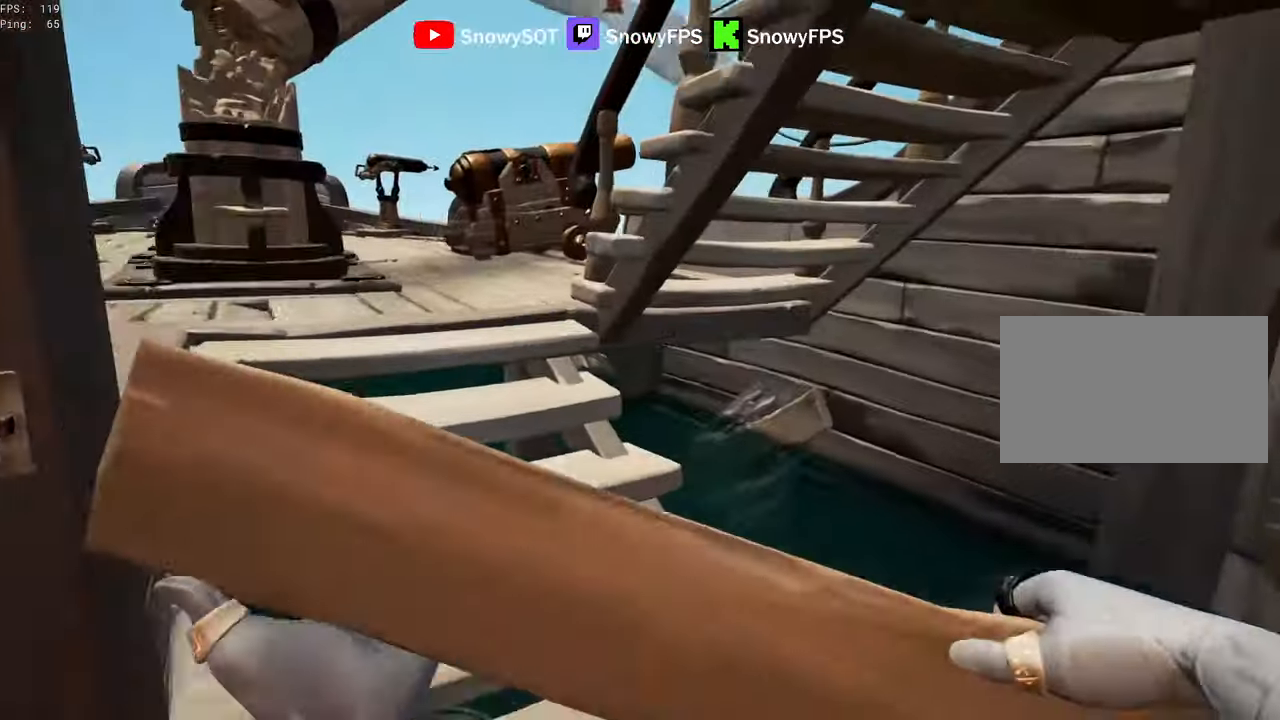
{"keys": ["s"], "mouse": ["left"], "mouse_move": "up-left", "events": [[184, "mouse_left", "down"], [267, "d", "down"], [267, "mouse_left", "up"], [317, "mouse_left", "down"], [367, "d", "up"], [367, "w", "up"], [500, "s", "down"]]}
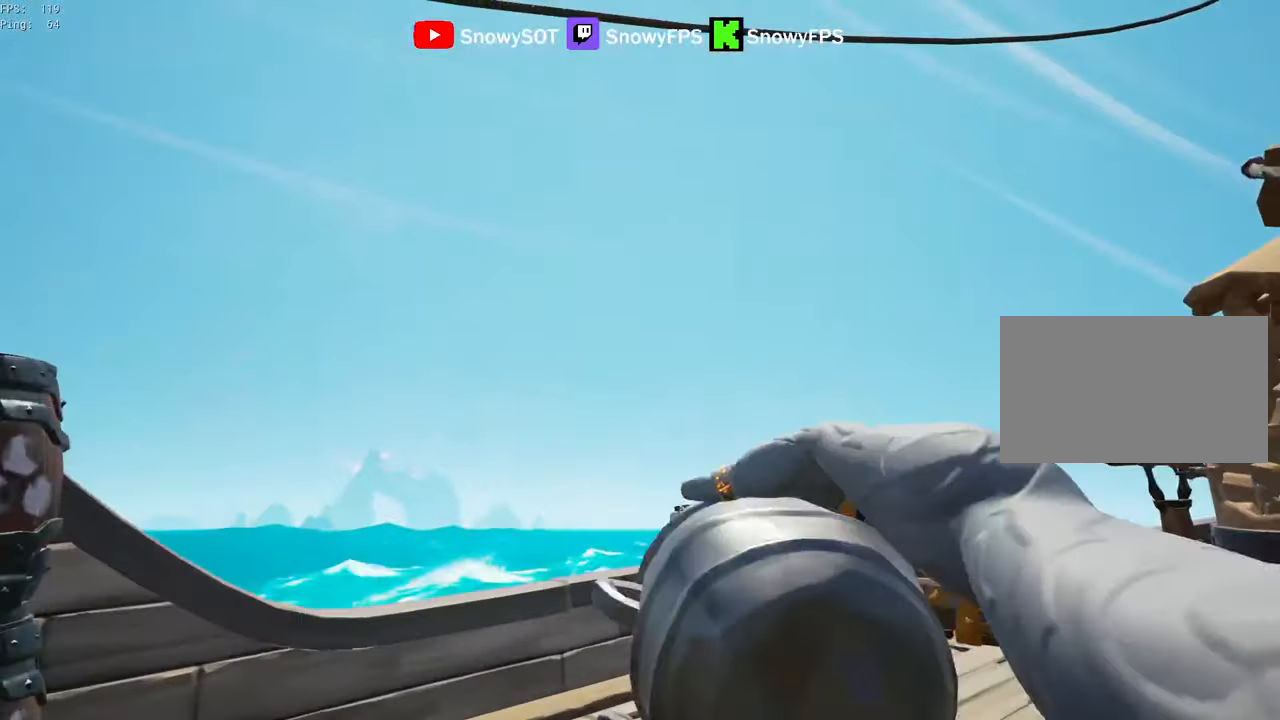
{"keys": ["s"], "mouse": ["left"], "mouse_move": "down-right", "events": [[50, "a", "down"], [50, "mouse_left", "up"], [100, "mouse_left", "down"], [200, "mouse_left", "up"], [234, "mouse_left", "down"], [384, "a", "up"], [384, "mouse_left", "up"], [434, "mouse_left", "down"]]}
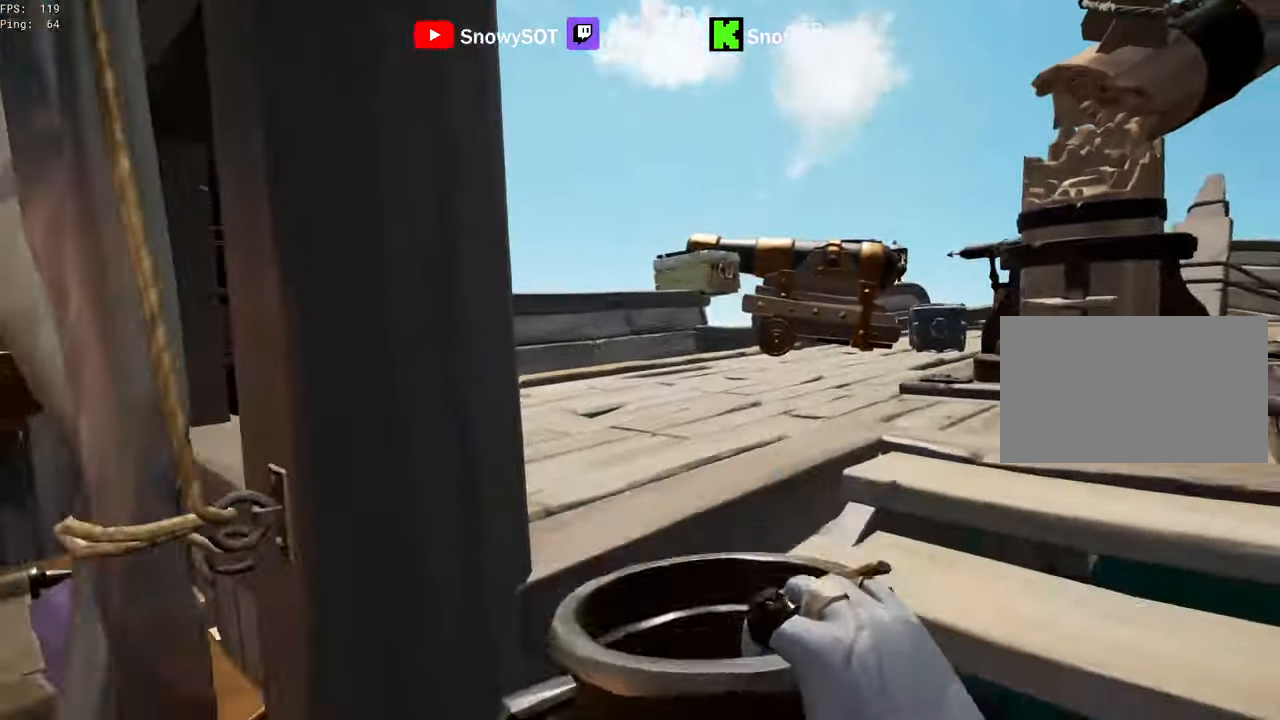
{"keys": ["d", "s"], "mouse": ["left"], "mouse_move": "left", "events": [[17, "d", "down"], [17, "mouse_left", "up"], [67, "mouse_left", "down"], [117, "s", "up"], [167, "mouse_left", "up"], [217, "mouse_left", "down"], [300, "mouse_left", "up"], [300, "s", "down"], [350, "mouse_left", "down"]]}
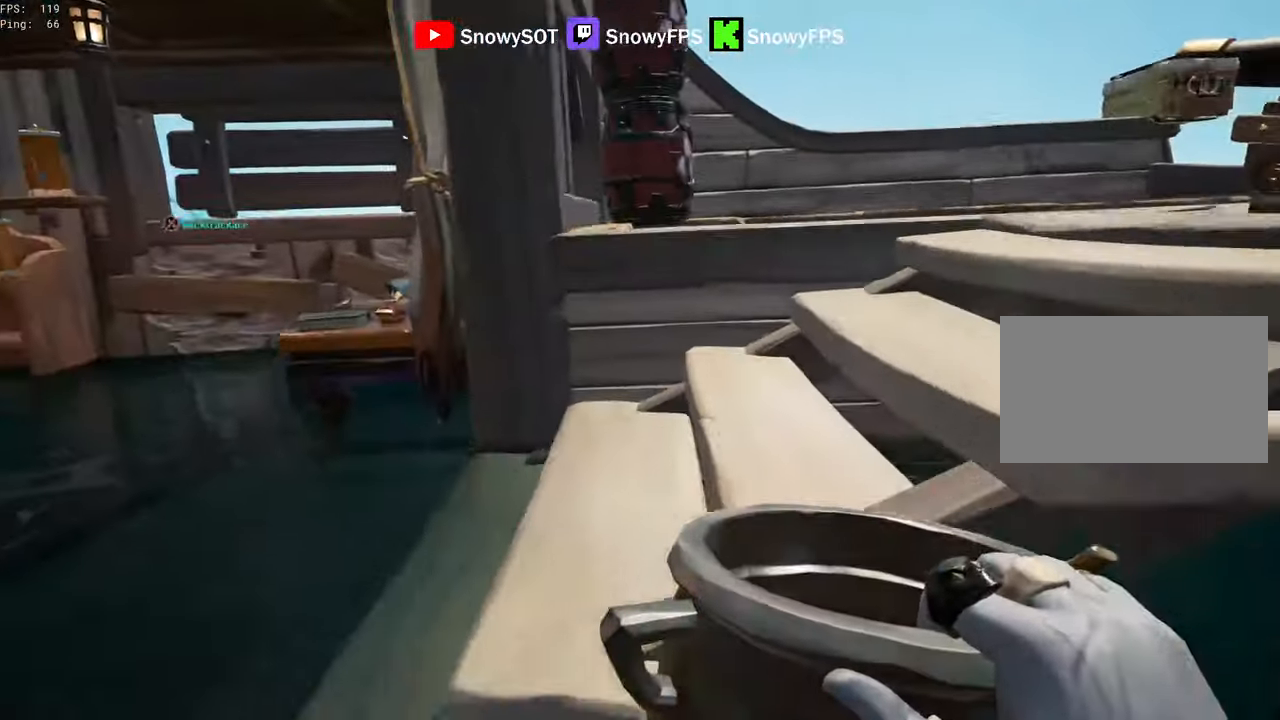
{"keys": ["a"], "mouse": ["left"], "mouse_move": "still", "events": [[34, "s", "up"], [217, "d", "up"], [266, "mouse_left", "up"], [316, "mouse_left", "down"], [416, "a", "down"], [416, "mouse_left", "up"], [466, "mouse_left", "down"]]}
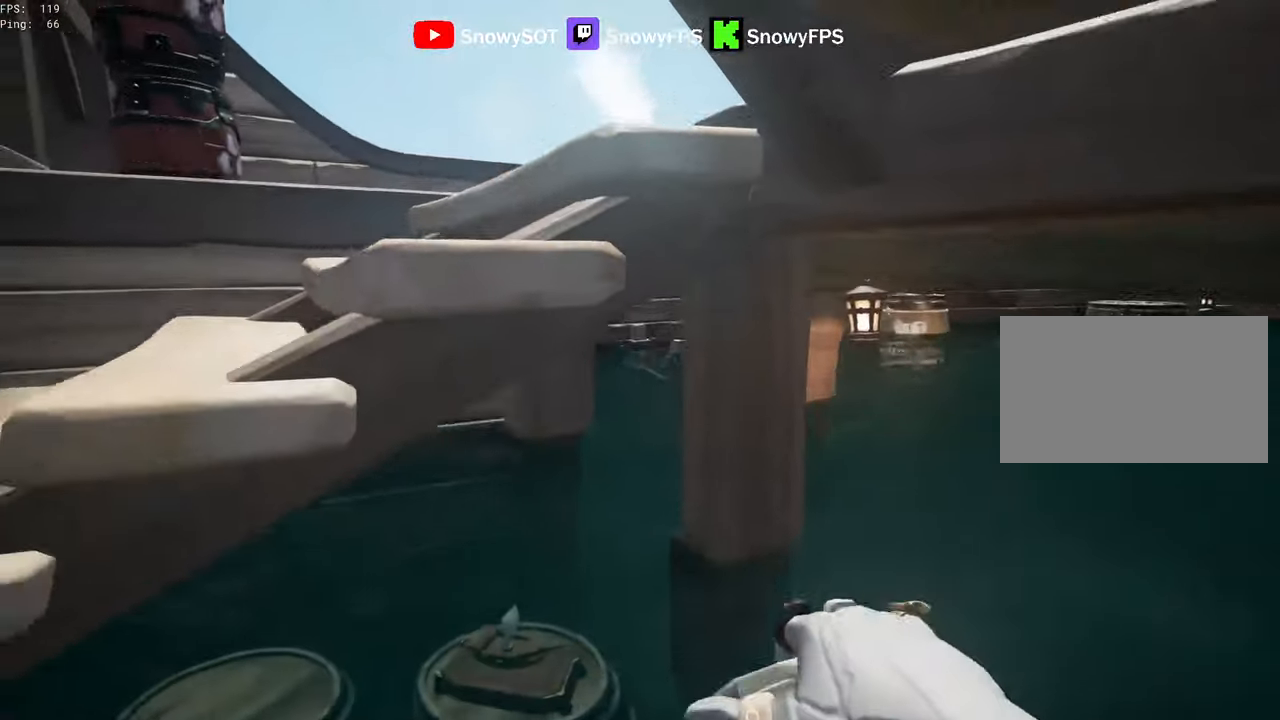
{"keys": ["a"], "mouse": ["left"], "mouse_move": "still", "events": [[150, "a", "up"], [233, "a", "down"], [233, "mouse_left", "up"], [283, "mouse_left", "down"], [383, "mouse_left", "up"], [433, "mouse_left", "down"]]}
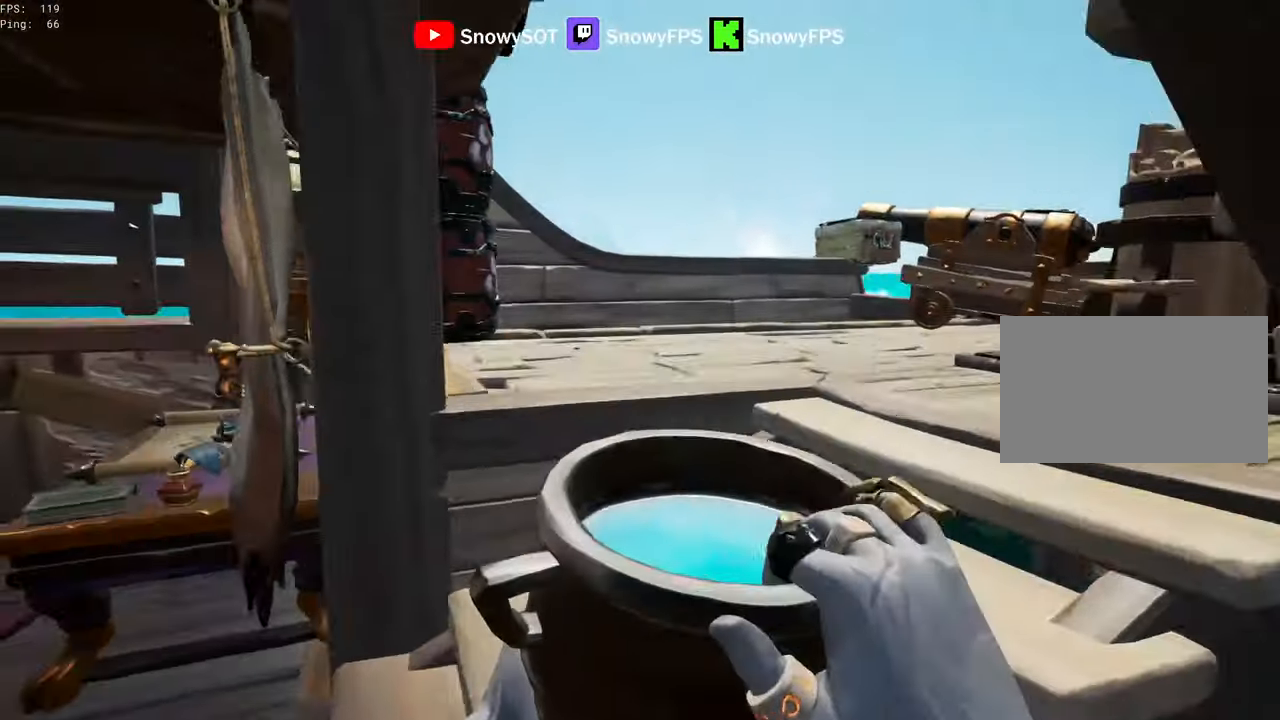
{"keys": ["s"], "mouse": ["left"], "mouse_move": "still", "events": [[66, "a", "up"], [66, "mouse_left", "up"], [66, "w", "down"], [166, "mouse_left", "down"], [250, "d", "down"], [250, "mouse_left", "up"], [300, "mouse_left", "down"], [350, "d", "up"], [350, "w", "up"], [400, "mouse_left", "up"], [450, "mouse_left", "down"], [500, "s", "down"]]}
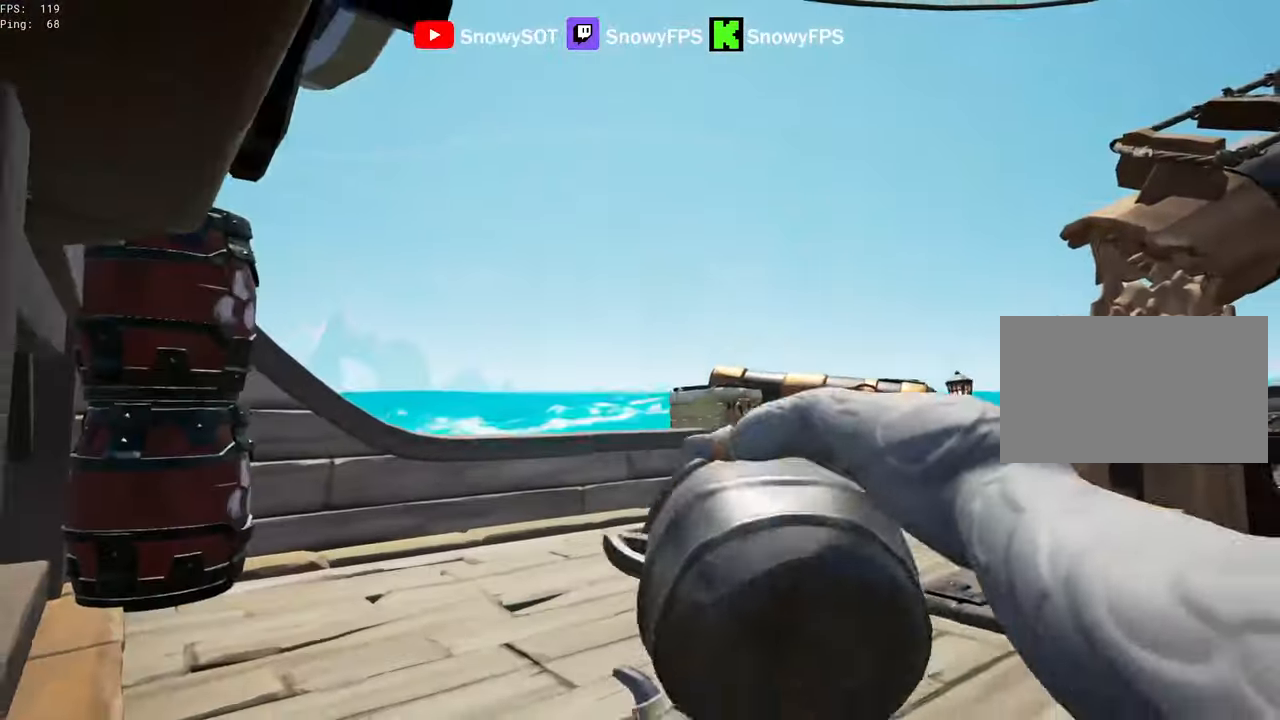
{"keys": ["d", "w"], "mouse": ["left"], "mouse_move": "still", "events": [[33, "mouse_left", "up"], [83, "mouse_left", "down"], [216, "mouse_left", "up"], [266, "mouse_left", "down"], [316, "s", "up"], [416, "mouse_left", "up"], [450, "d", "down"], [450, "mouse_left", "down"], [483, "w", "down"]]}
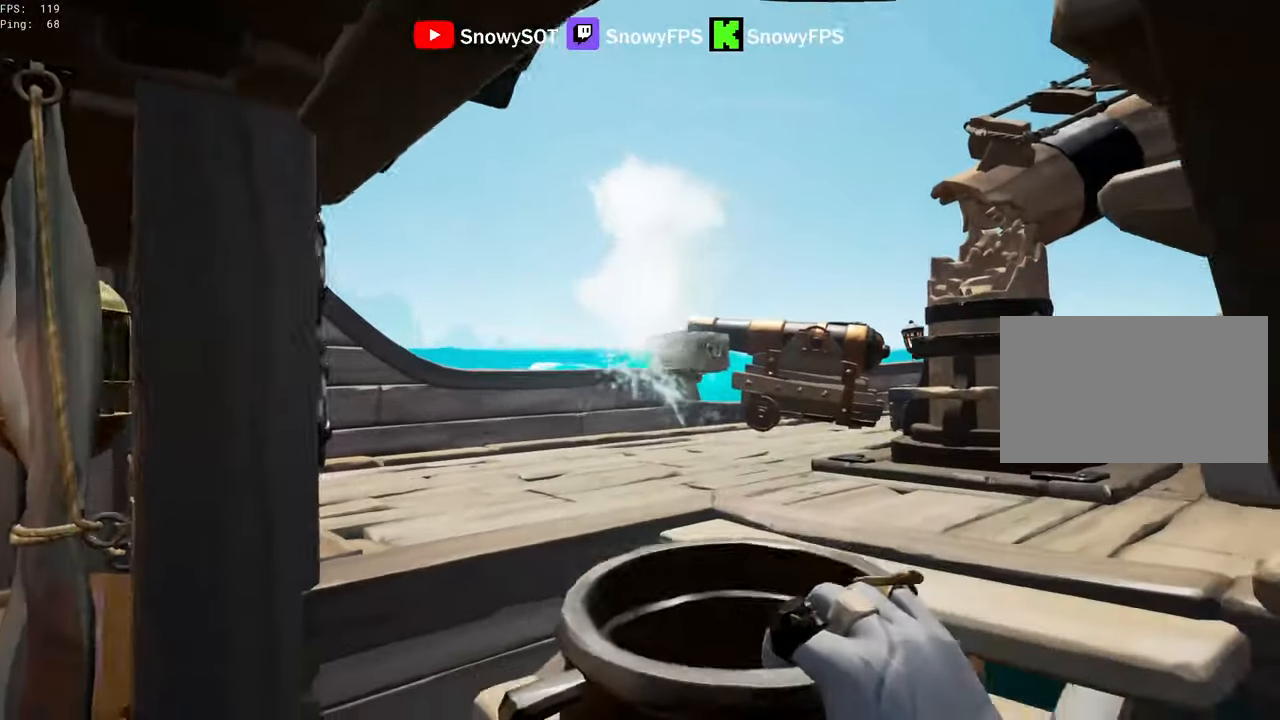
{"keys": [], "mouse": ["left"], "mouse_move": "still", "events": [[50, "mouse_left", "up"], [100, "mouse_left", "down"], [333, "w", "up"], [383, "d", "up"], [383, "mouse_left", "up"], [433, "mouse_left", "down"]]}
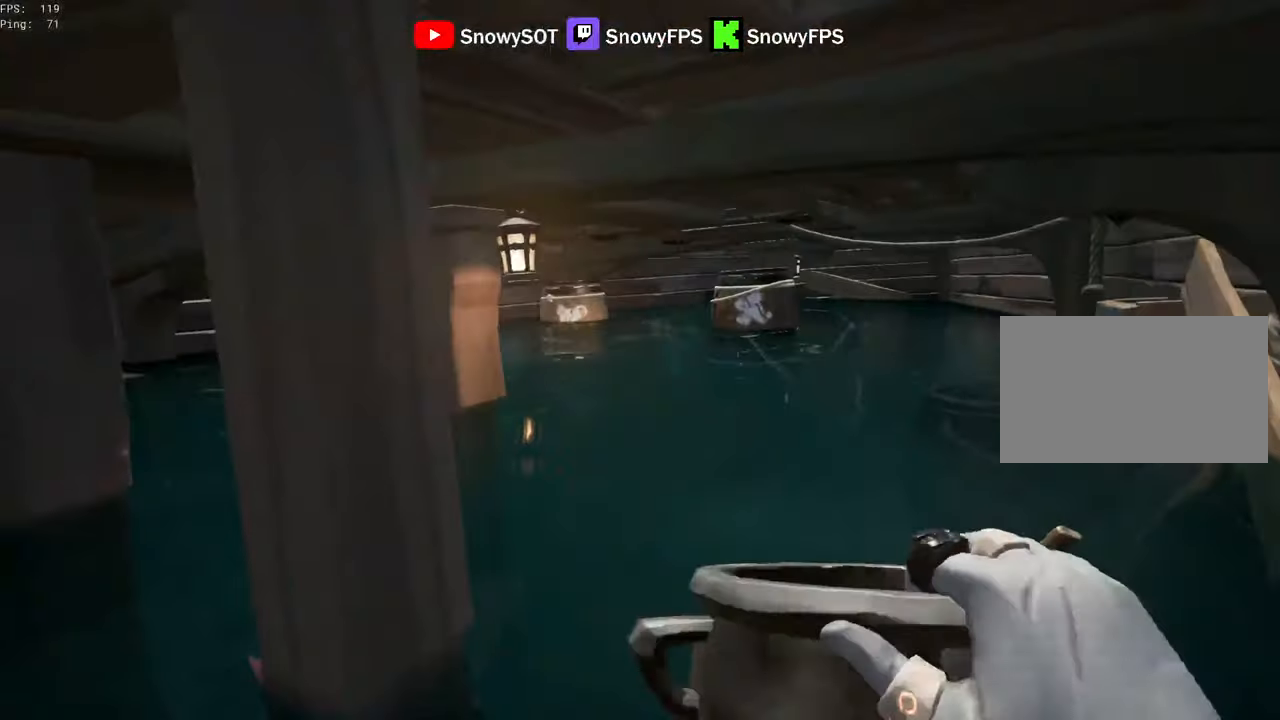
{"keys": [], "mouse": ["left"], "mouse_move": "still", "events": [[200, "mouse_left", "up"], [250, "mouse_left", "down"], [400, "mouse_left", "up"], [450, "mouse_left", "down"]]}
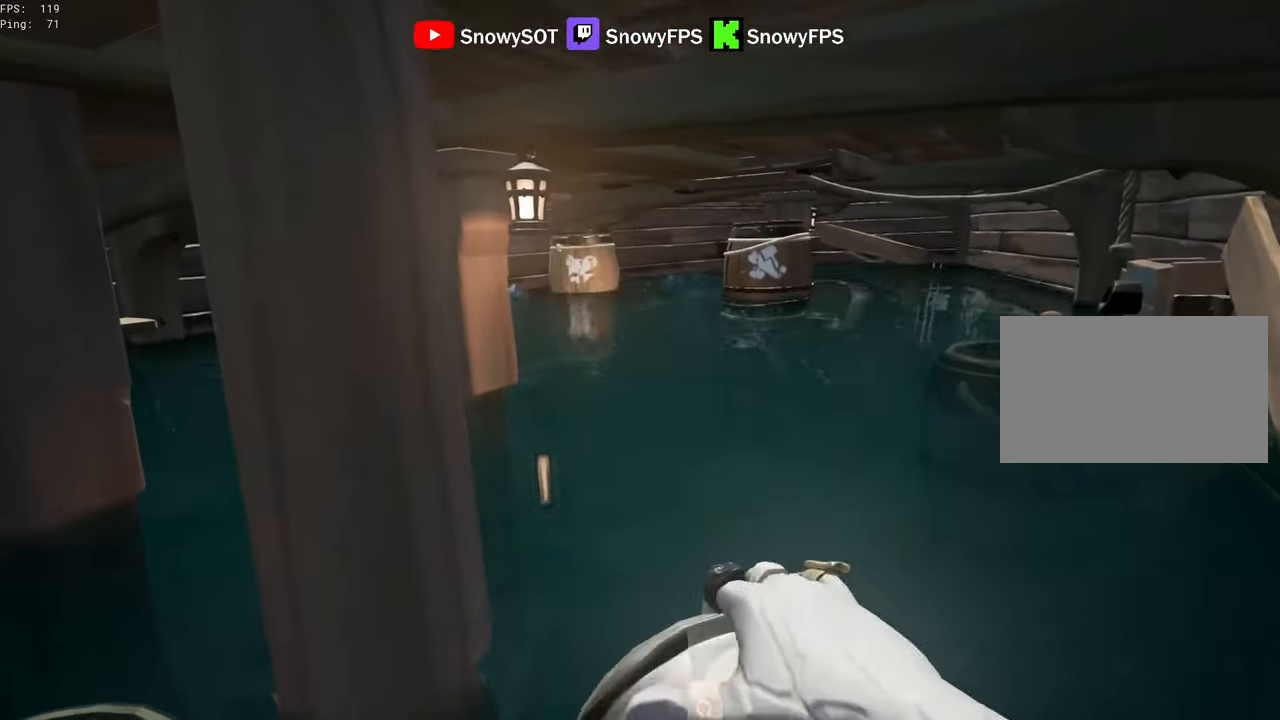
{"keys": ["a", "w"], "mouse": [], "events": [[33, "mouse_left", "up"], [83, "mouse_left", "down"], [83, "s", "down"], [183, "a", "down"], [216, "mouse_left", "up"], [266, "mouse_left", "down"], [366, "mouse_left", "up"], [366, "s", "up"], [500, "w", "down"]]}
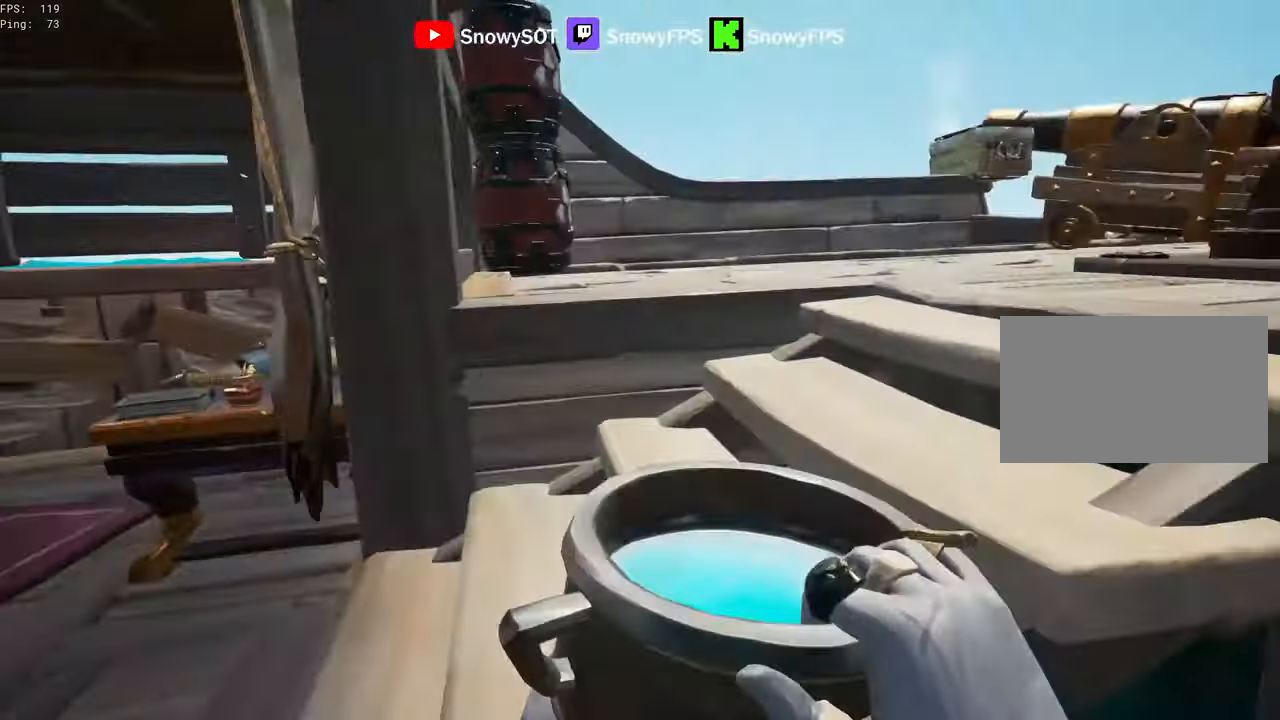
{"keys": ["s"], "mouse": [], "mouse_move": "still", "events": [[50, "mouse_left", "down"], [100, "a", "up"], [333, "mouse_left", "up"], [333, "w", "up"], [383, "mouse_left", "down"], [433, "s", "down"], [483, "mouse_left", "up"]]}
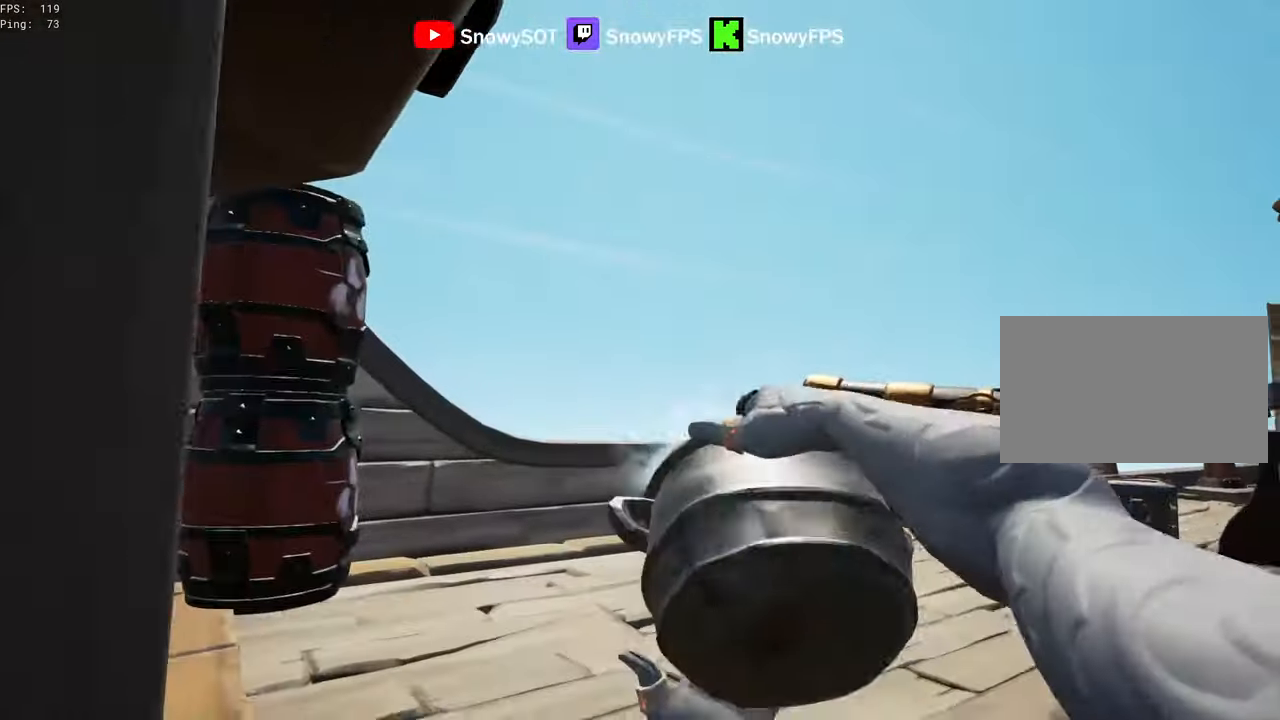
{"keys": ["w"], "mouse": ["left"], "mouse_move": "right", "events": [[16, "mouse_left", "down"], [166, "mouse_left", "up"], [216, "mouse_left", "down"], [250, "d", "down"], [300, "s", "up"], [350, "mouse_left", "up"], [400, "mouse_left", "down"], [450, "w", "down"], [483, "d", "up"]]}
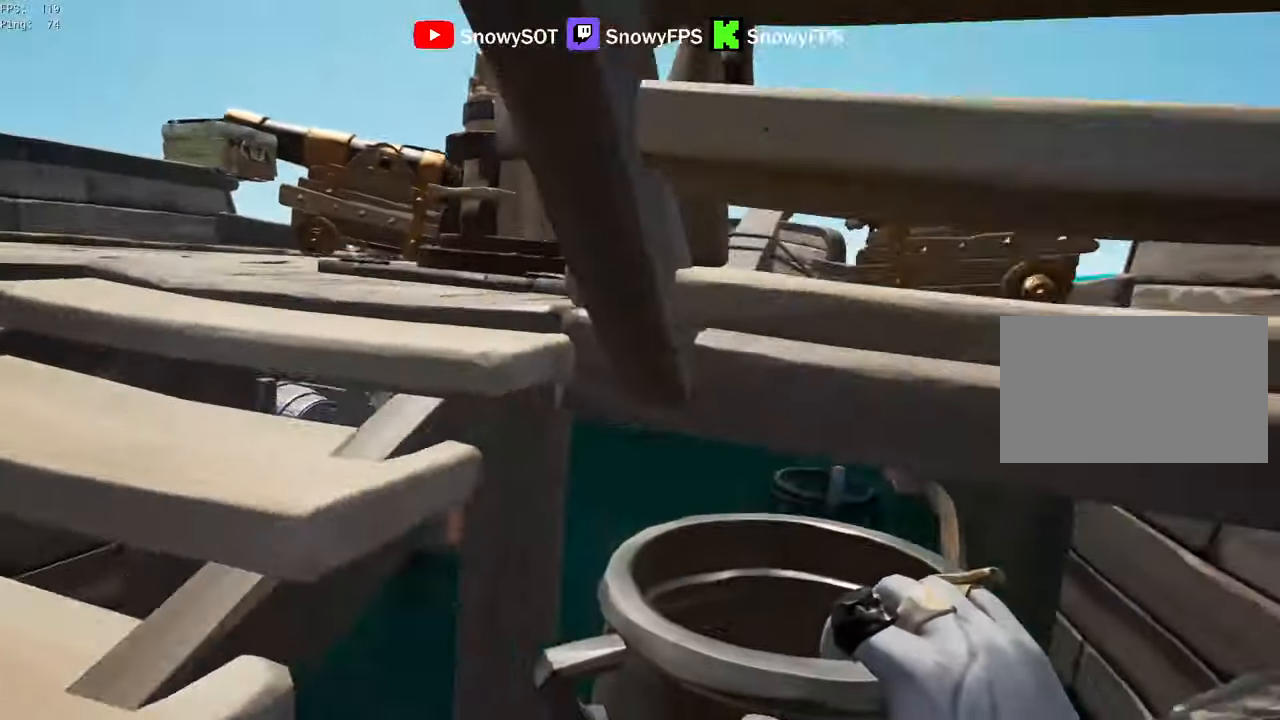
{"keys": [], "mouse": ["left"], "mouse_move": "still", "events": [[183, "a", "down"], [183, "mouse_left", "up"], [216, "a", "up"], [216, "mouse_left", "down"], [366, "mouse_left", "up"], [416, "mouse_left", "down"], [500, "w", "up"]]}
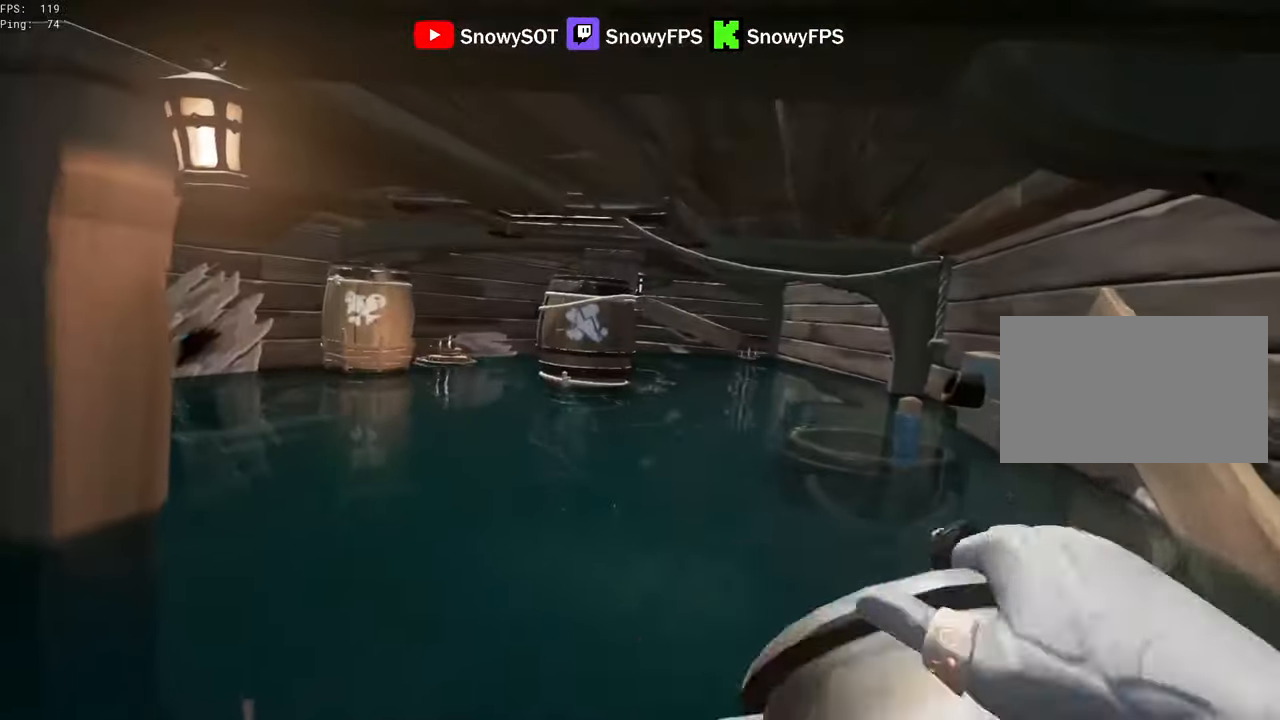
{"keys": ["s"], "mouse": ["left"], "mouse_move": "down-left", "events": [[100, "s", "down"], [200, "mouse_left", "up"], [233, "mouse_left", "down"]]}
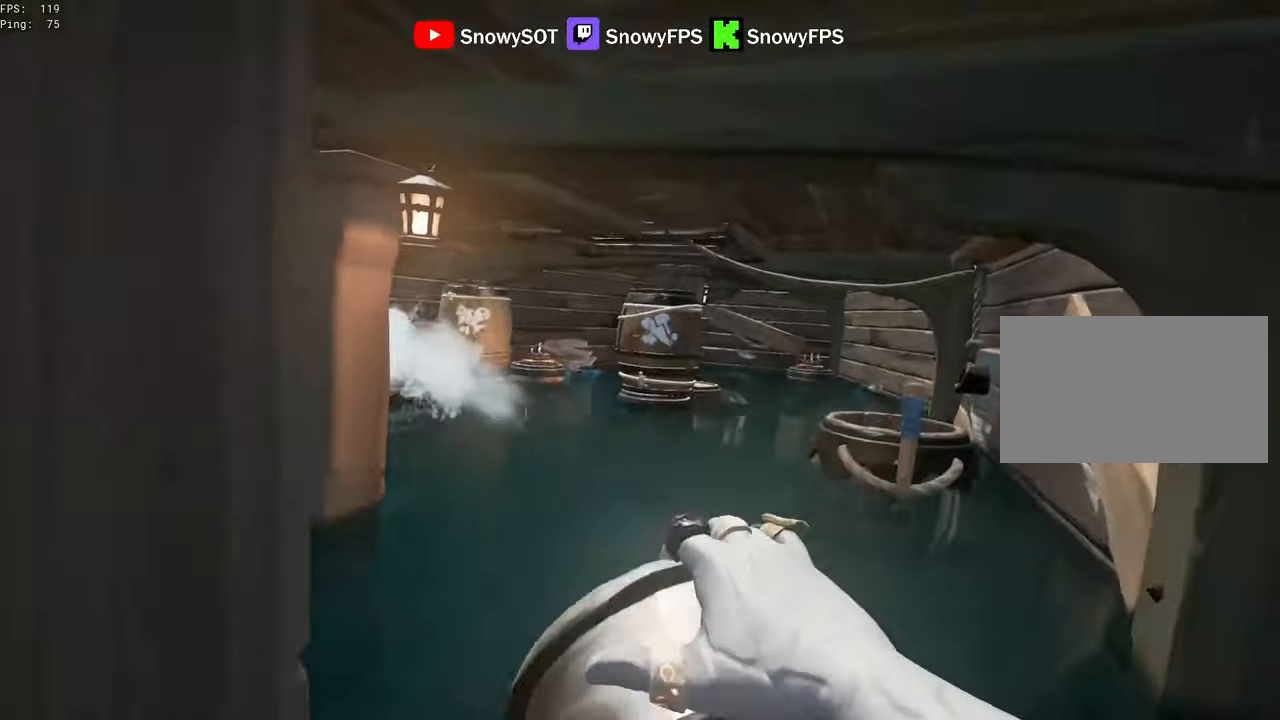
{"keys": ["w"], "mouse": [], "mouse_move": "up-right", "events": [[17, "mouse_left", "up"], [67, "mouse_left", "down"], [217, "a", "down"], [217, "mouse_left", "up"], [267, "mouse_left", "down"], [267, "s", "up"], [400, "mouse_left", "up"], [400, "w", "down"], [450, "a", "up"]]}
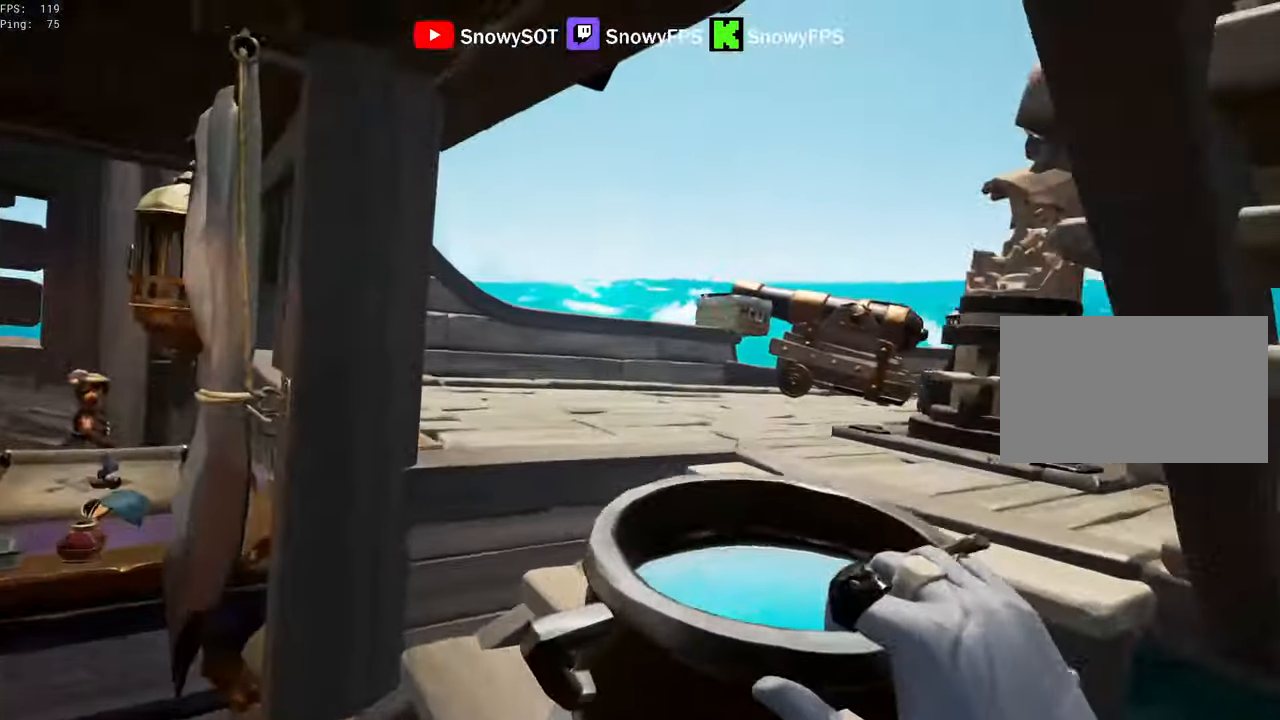
{"keys": ["s"], "mouse": [], "mouse_move": "still", "events": [[83, "mouse_left", "down"], [183, "mouse_left", "up"], [217, "mouse_left", "down"], [267, "w", "up"], [367, "s", "down"], [500, "mouse_left", "up"]]}